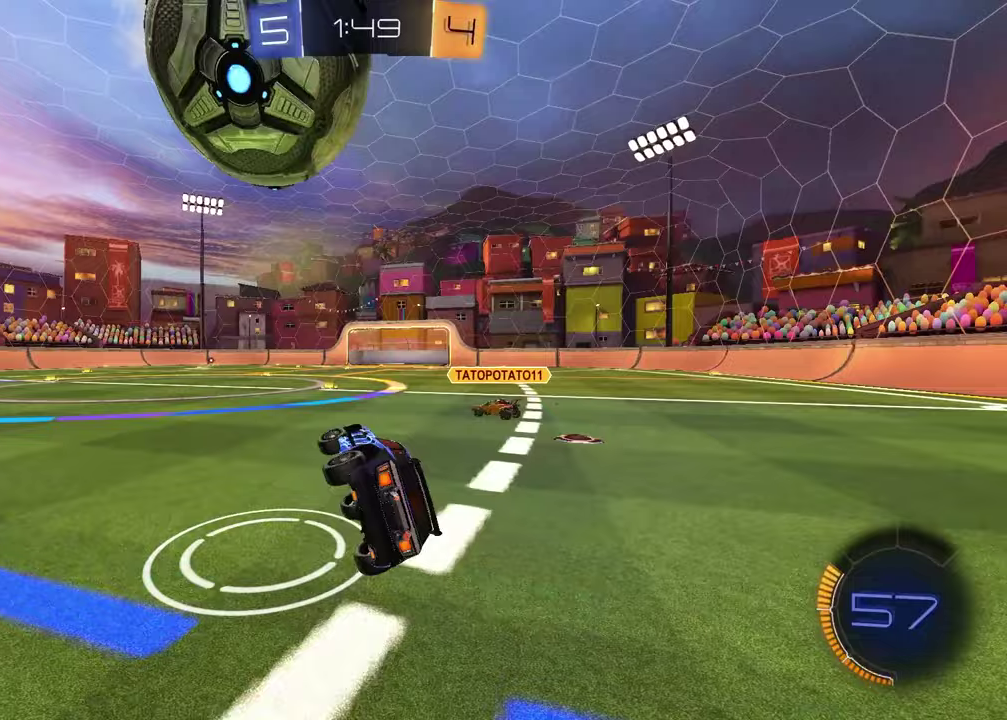
Gameplay with a controller (PlayStation layout); each line is a JSON object with the inputs held at the frame after it. "events" lists button and stick changes between this image and that frame as [ms after this image, input, new state], when the widget could be followed in between.
{"buttons": ["R1"], "left_stick": "left", "right_stick": "center", "events": [[367, "R1", "down"]]}
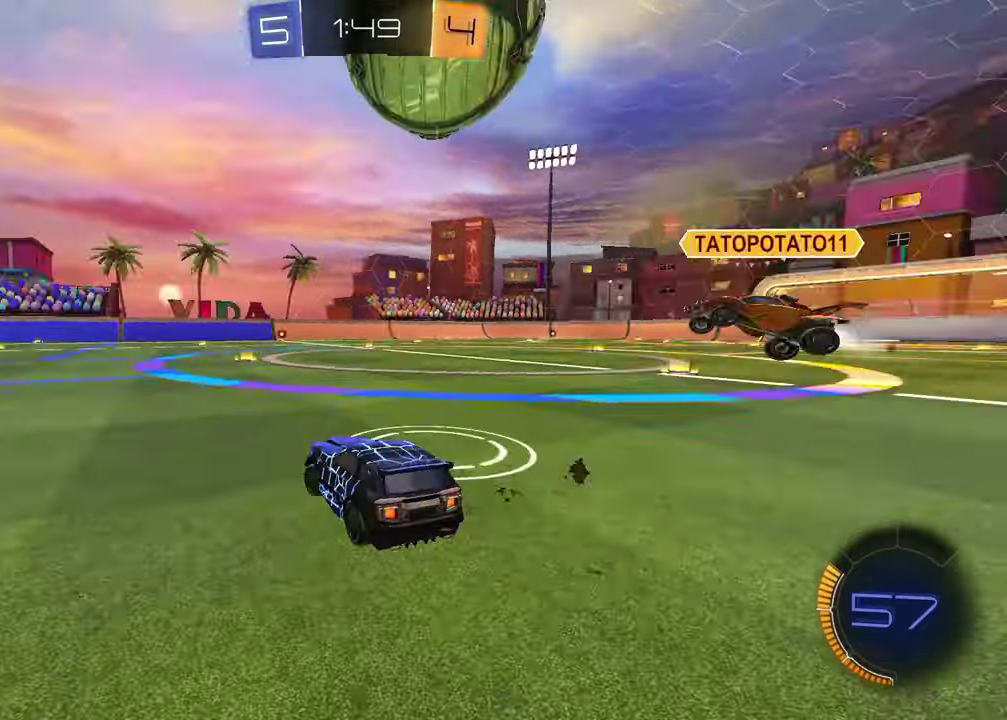
{"buttons": ["R1"], "left_stick": "left", "right_stick": "center", "events": [[33, "TRIANGLE", "down"], [150, "TRIANGLE", "up"], [283, "left_stick", "center"], [450, "left_stick", "left"]]}
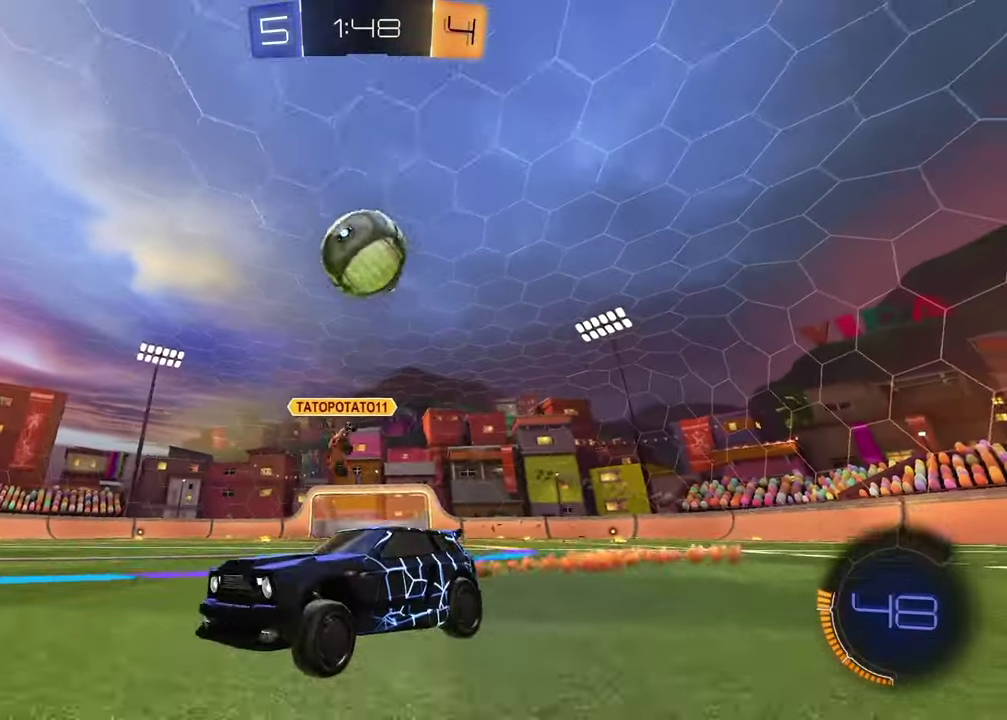
{"buttons": ["R1"], "left_stick": "center", "right_stick": "center", "events": [[100, "left_stick", "center"], [333, "TRIANGLE", "down"], [467, "TRIANGLE", "up"]]}
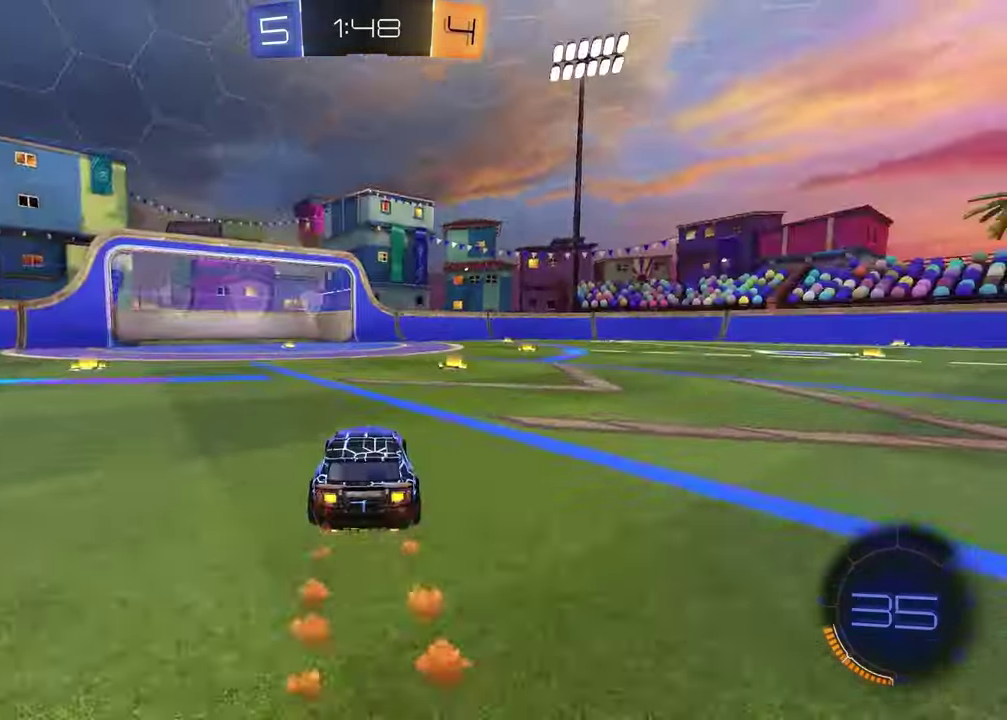
{"buttons": ["R1"], "left_stick": "center", "right_stick": "center", "events": [[100, "TRIANGLE", "down"], [183, "TRIANGLE", "up"], [200, "left_stick", "down-left"], [383, "left_stick", "center"]]}
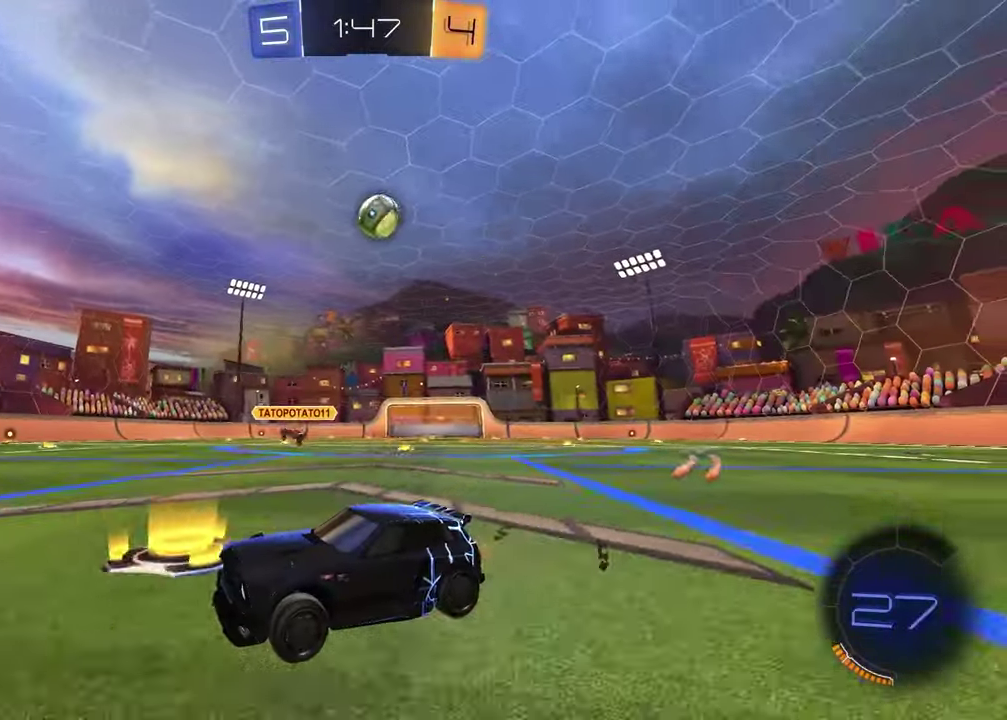
{"buttons": ["L1"], "left_stick": "right", "right_stick": "center", "events": [[133, "R1", "up"], [150, "left_stick", "right"], [400, "L1", "down"]]}